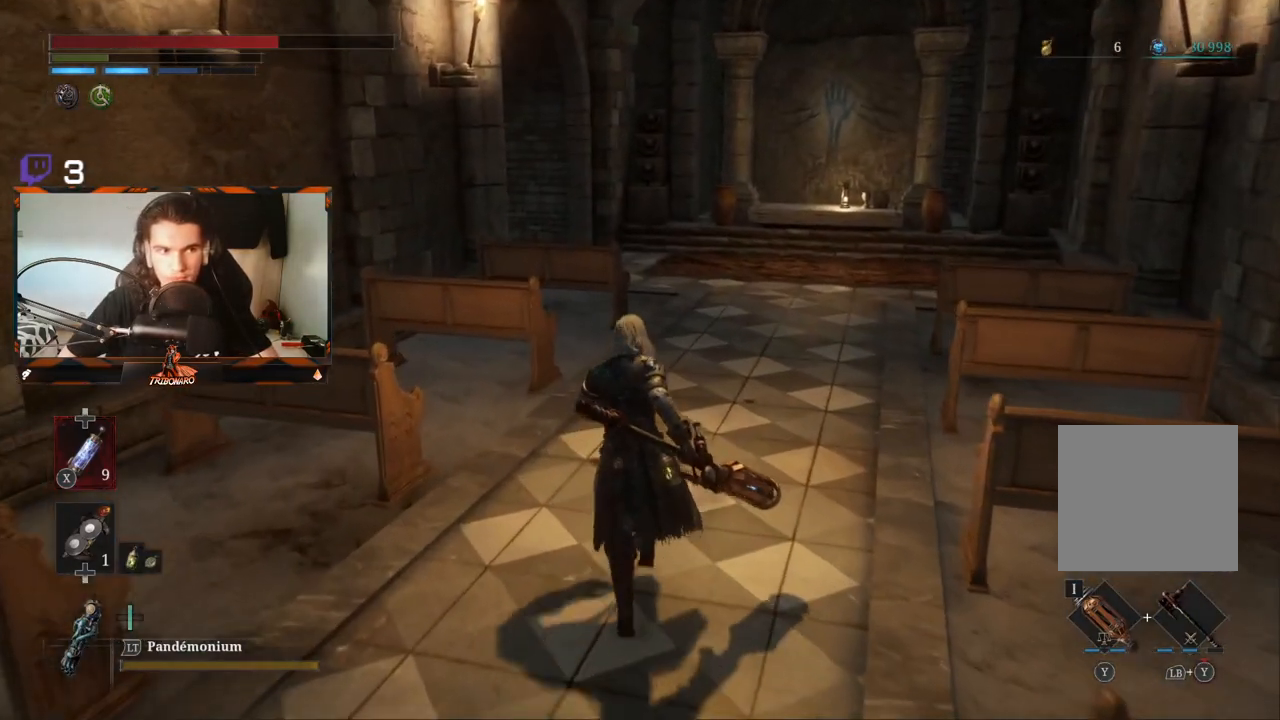
Gameplay with a controller (Xbox layout); each line is a JSON object with the inputs held at the frame after it. "events" lists button and stick changes between this image and that frame as [ms after this image, input, new state], when the widget could be followed in between.
{"buttons": [], "left_stick": "up", "right_stick": "center", "events": []}
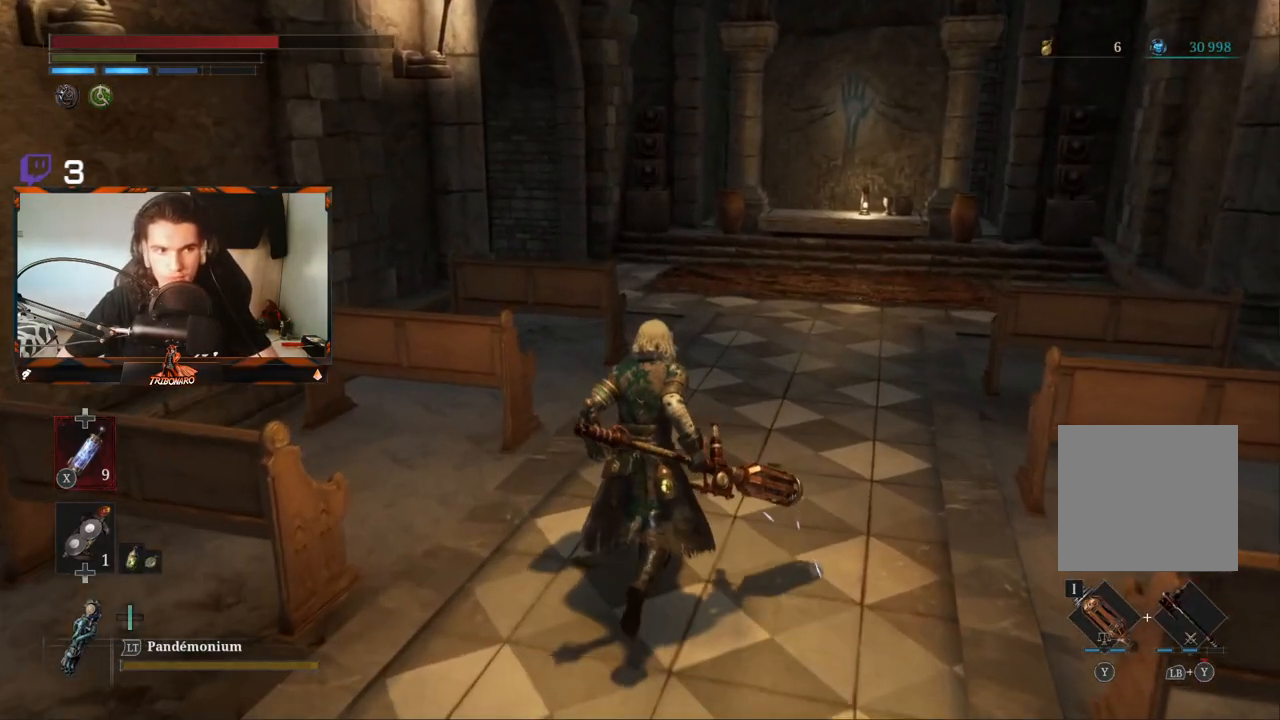
{"buttons": [], "left_stick": "up", "right_stick": "center", "events": []}
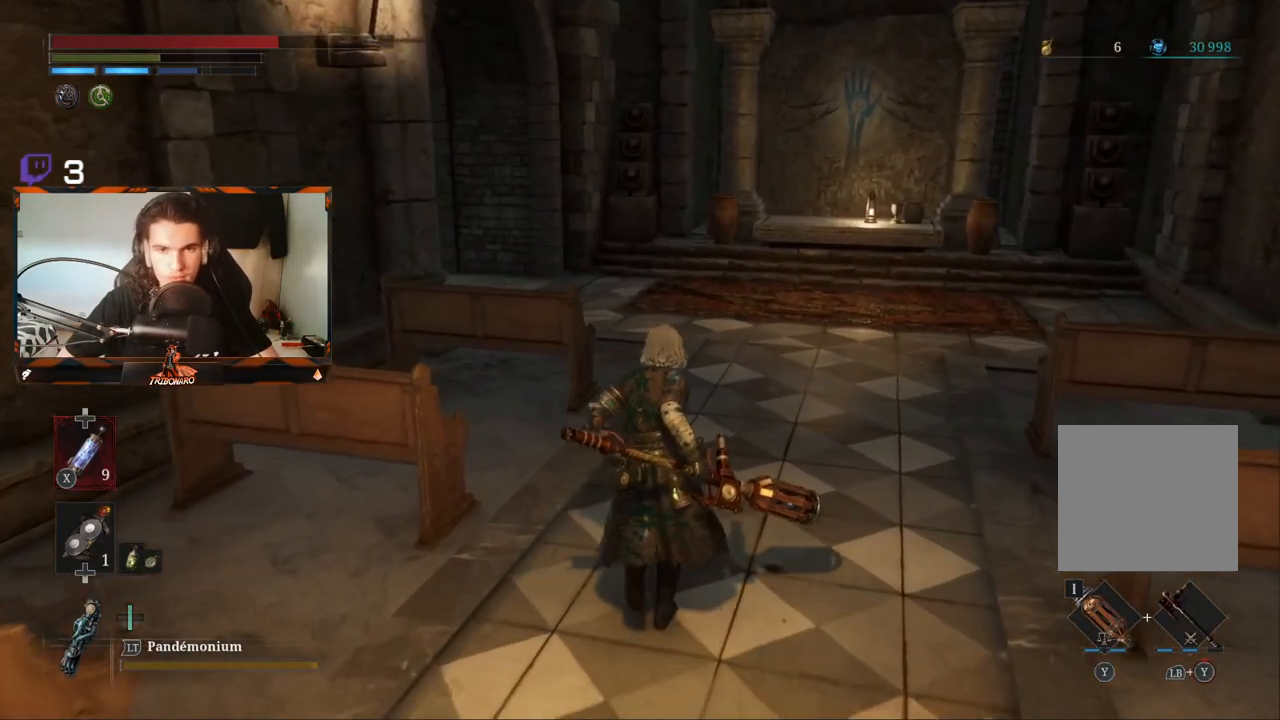
{"buttons": [], "left_stick": "up", "right_stick": "center", "events": []}
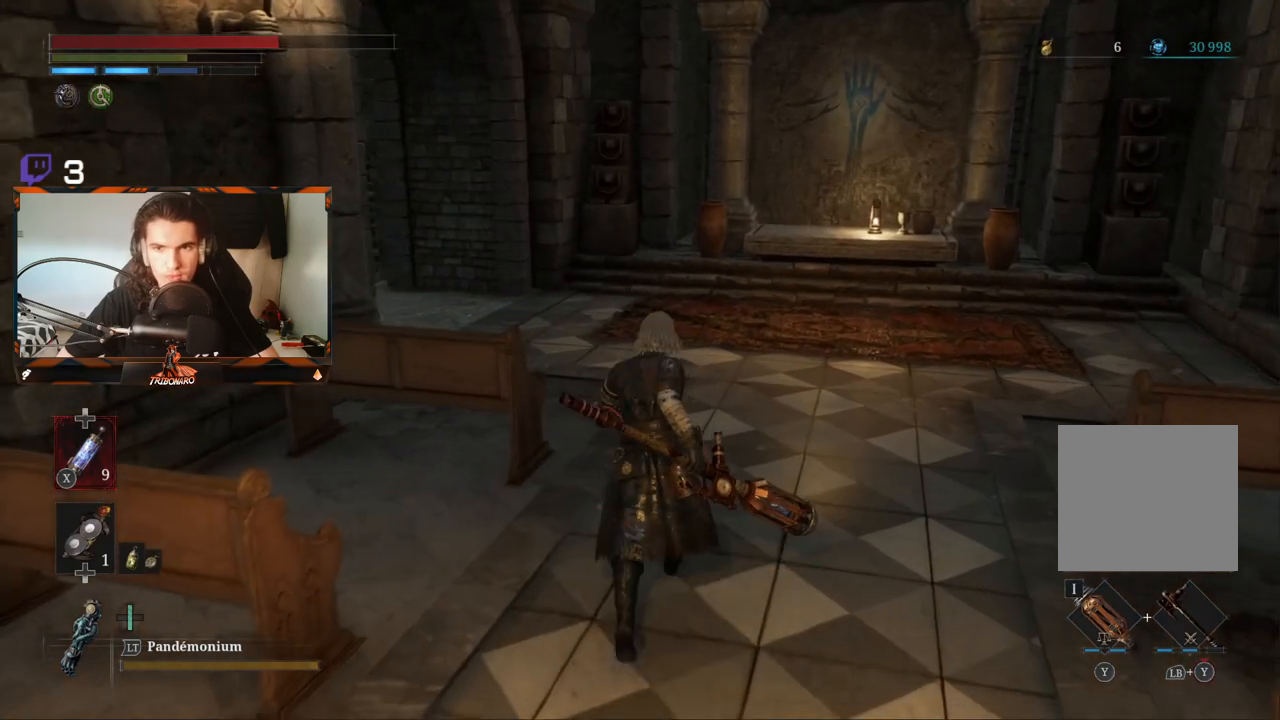
{"buttons": [], "left_stick": "up", "right_stick": "center", "events": []}
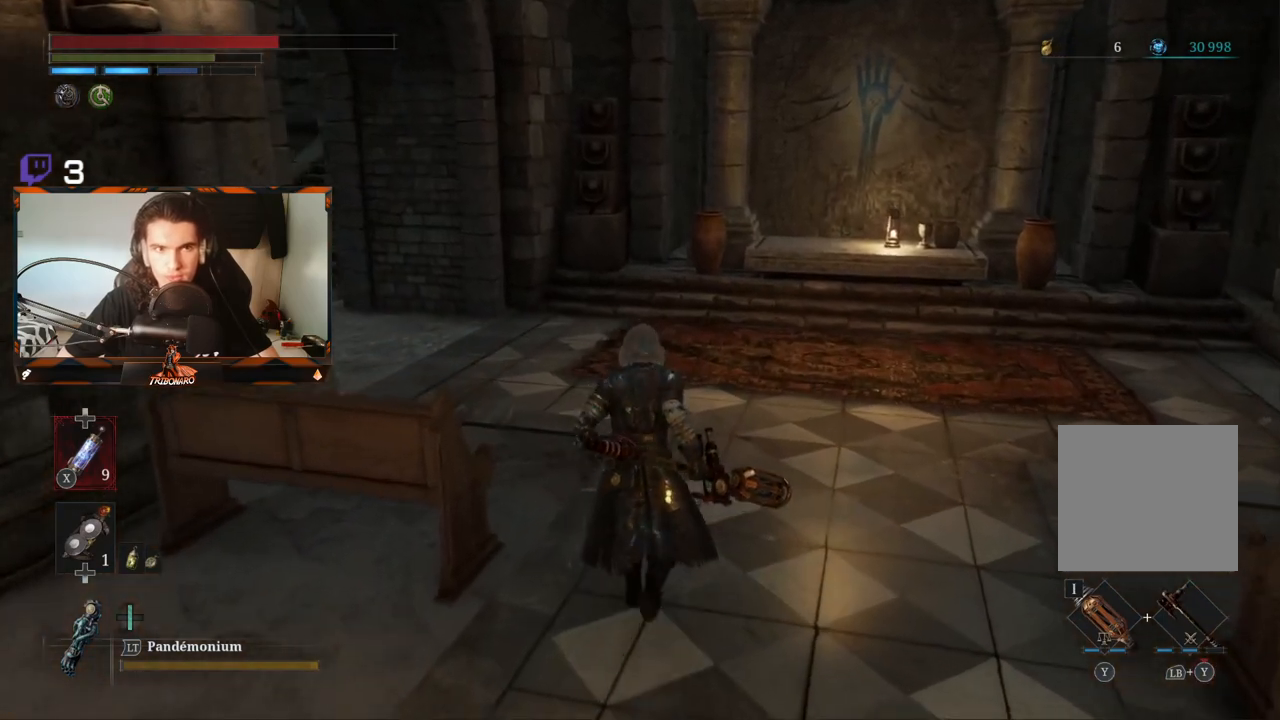
{"buttons": [], "left_stick": "up", "right_stick": "center", "events": []}
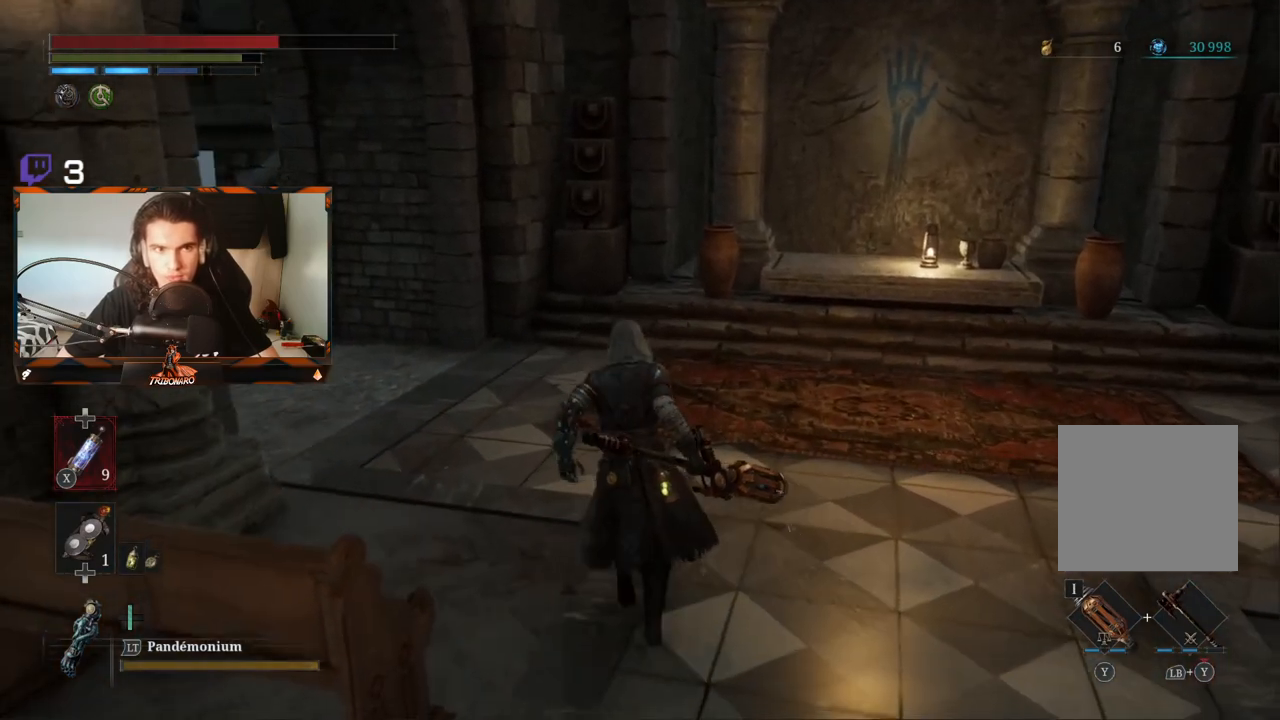
{"buttons": ["B"], "left_stick": "up", "right_stick": "center", "events": [[100, "right_stick", "left"], [117, "B", "down"], [450, "right_stick", "center"]]}
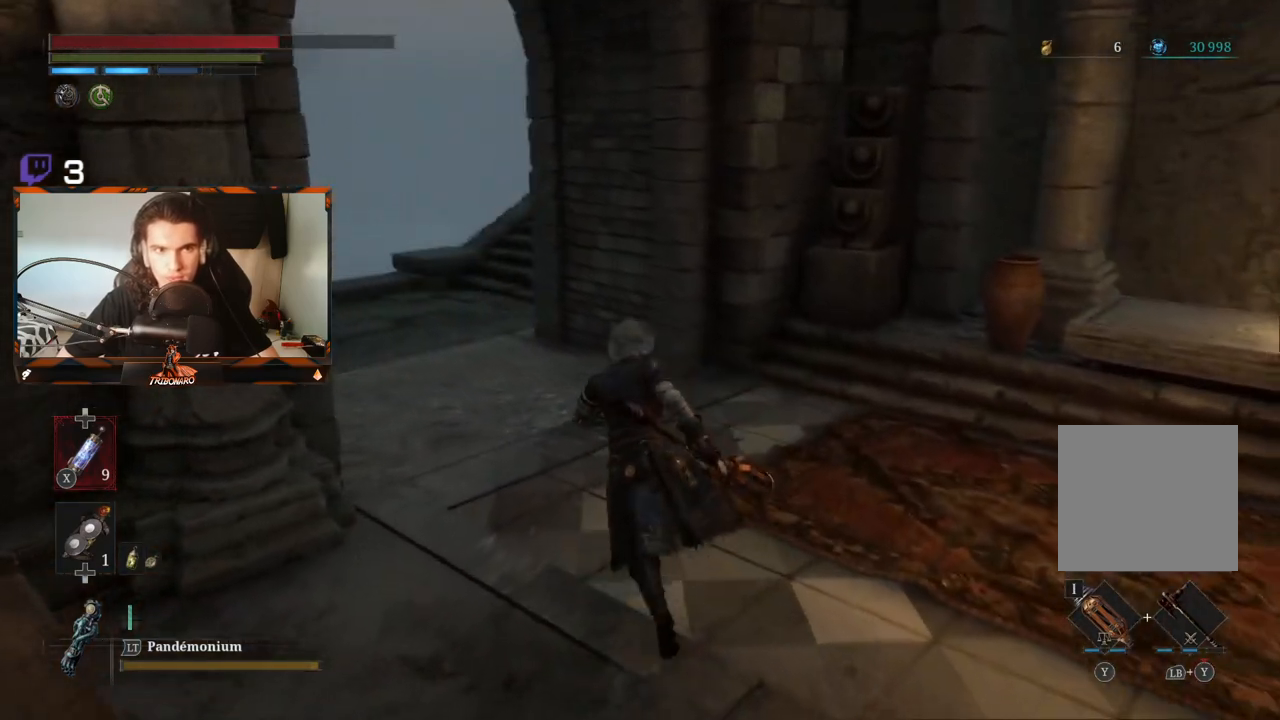
{"buttons": ["B"], "left_stick": "up", "right_stick": "center", "events": []}
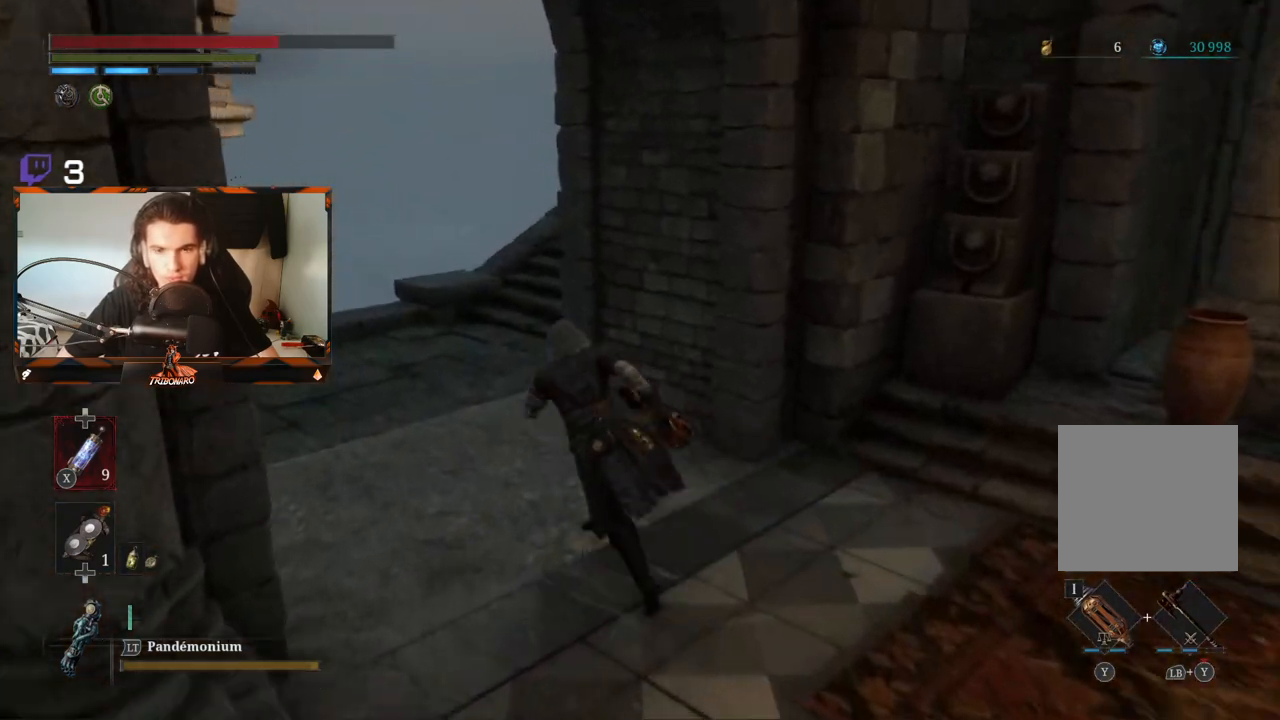
{"buttons": ["B"], "left_stick": "up", "right_stick": "right", "events": [[250, "right_stick", "right"]]}
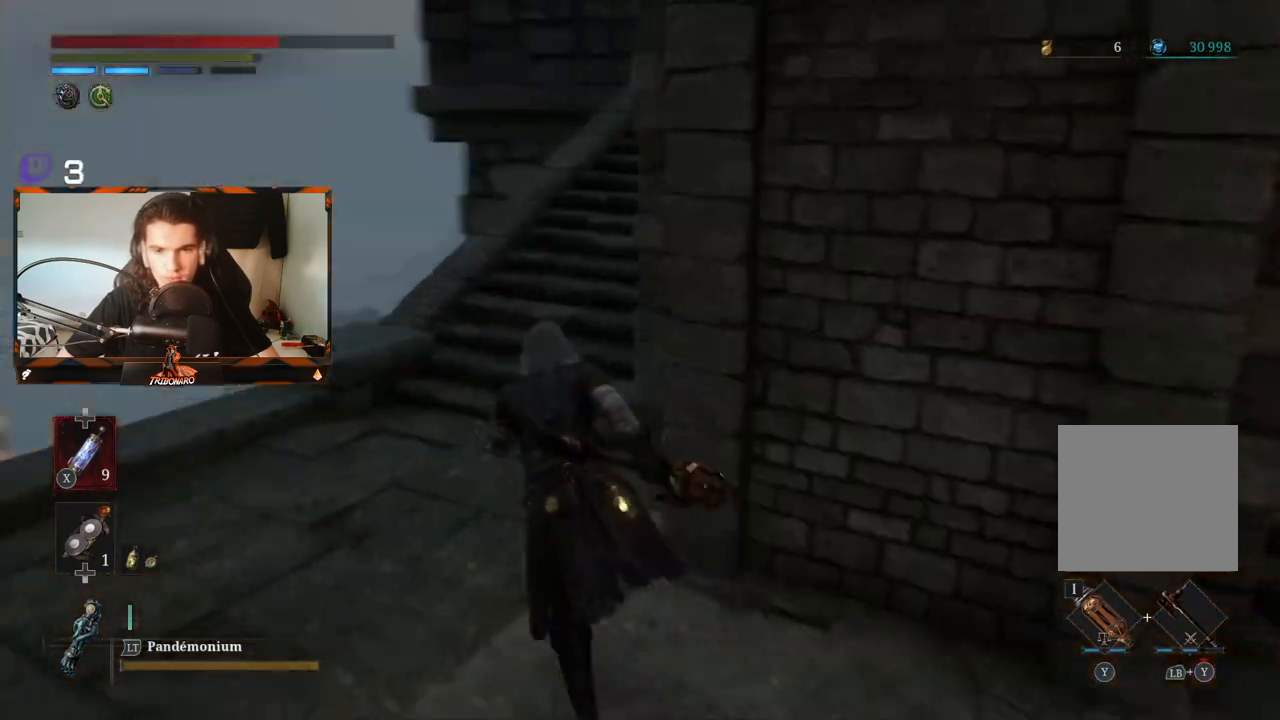
{"buttons": ["B"], "left_stick": "up", "right_stick": "right", "events": []}
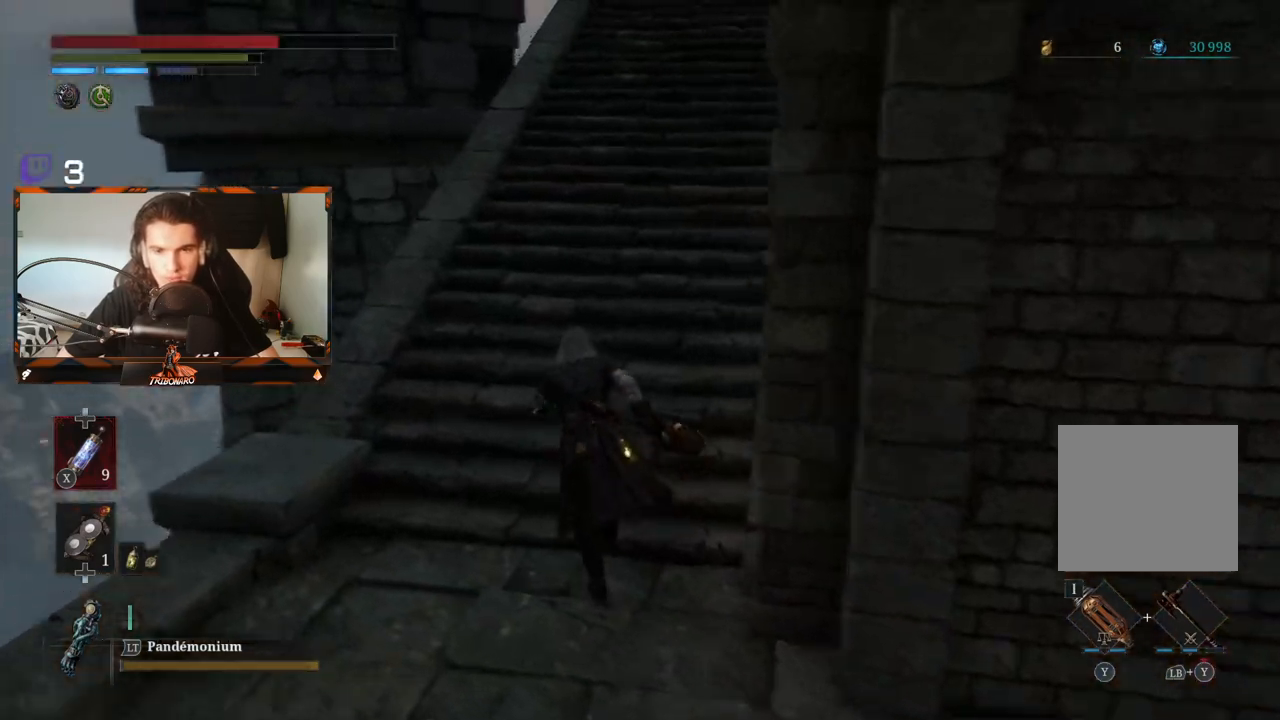
{"buttons": ["B"], "left_stick": "up", "right_stick": "center", "events": [[500, "right_stick", "center"]]}
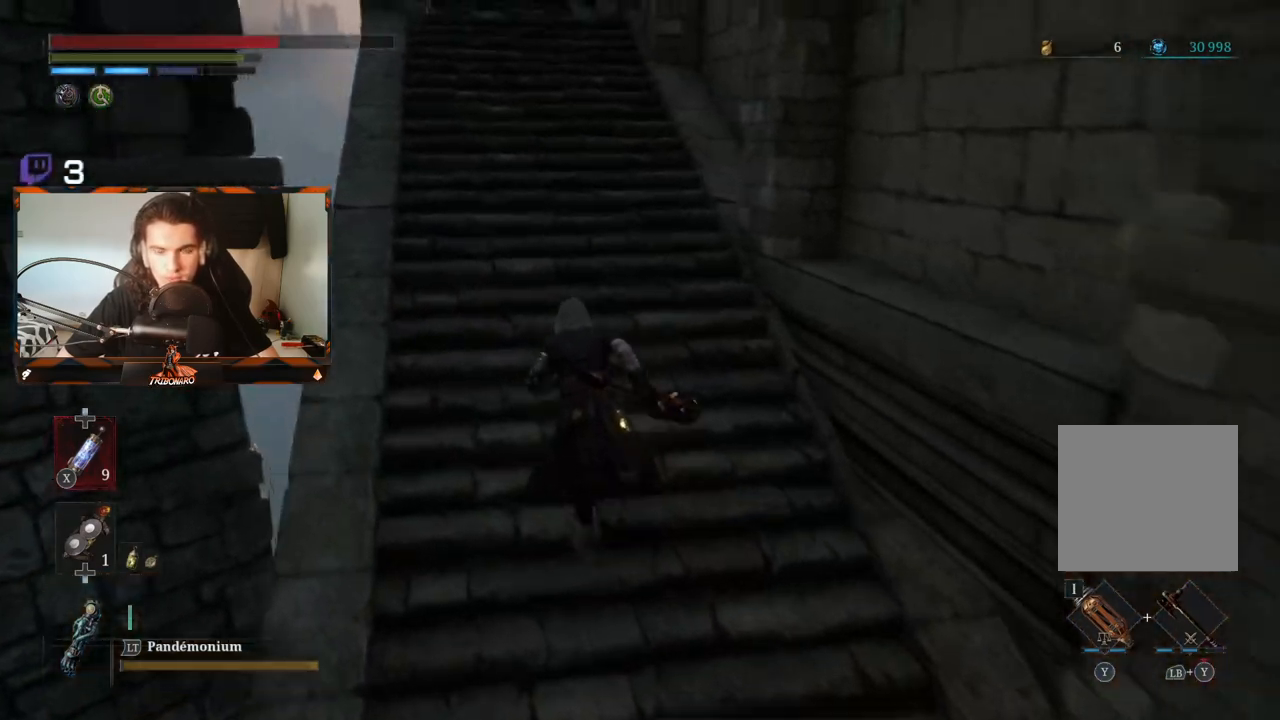
{"buttons": ["B"], "left_stick": "up-left", "right_stick": "center", "events": [[167, "left_stick", "up-left"]]}
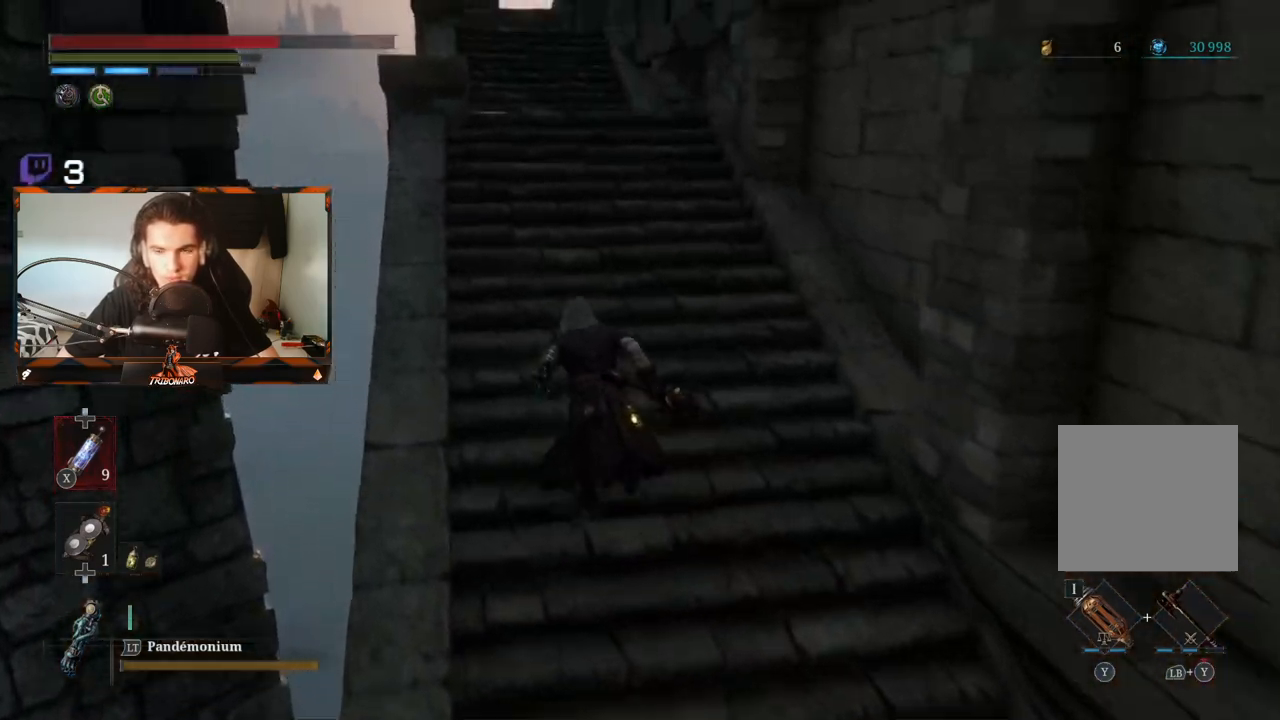
{"buttons": ["B"], "left_stick": "up-left", "right_stick": "right", "events": [[33, "right_stick", "right"]]}
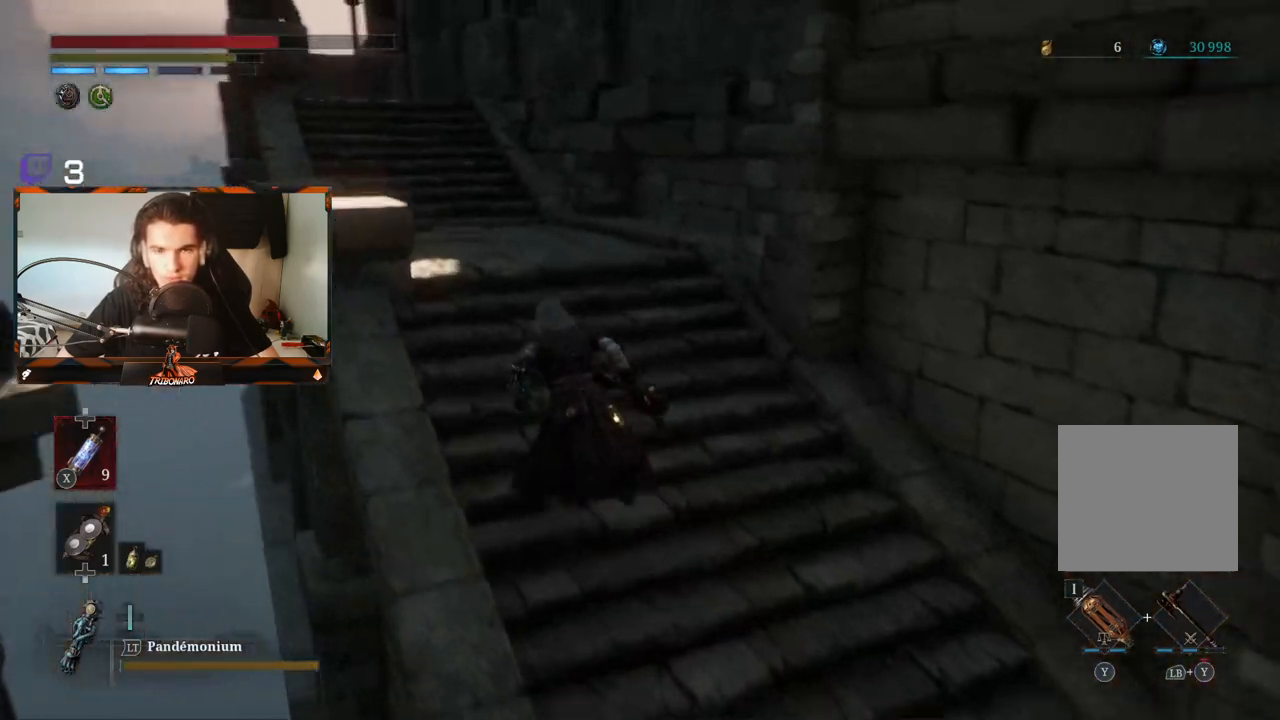
{"buttons": ["B"], "left_stick": "up-left", "right_stick": "center", "events": [[400, "right_stick", "center"]]}
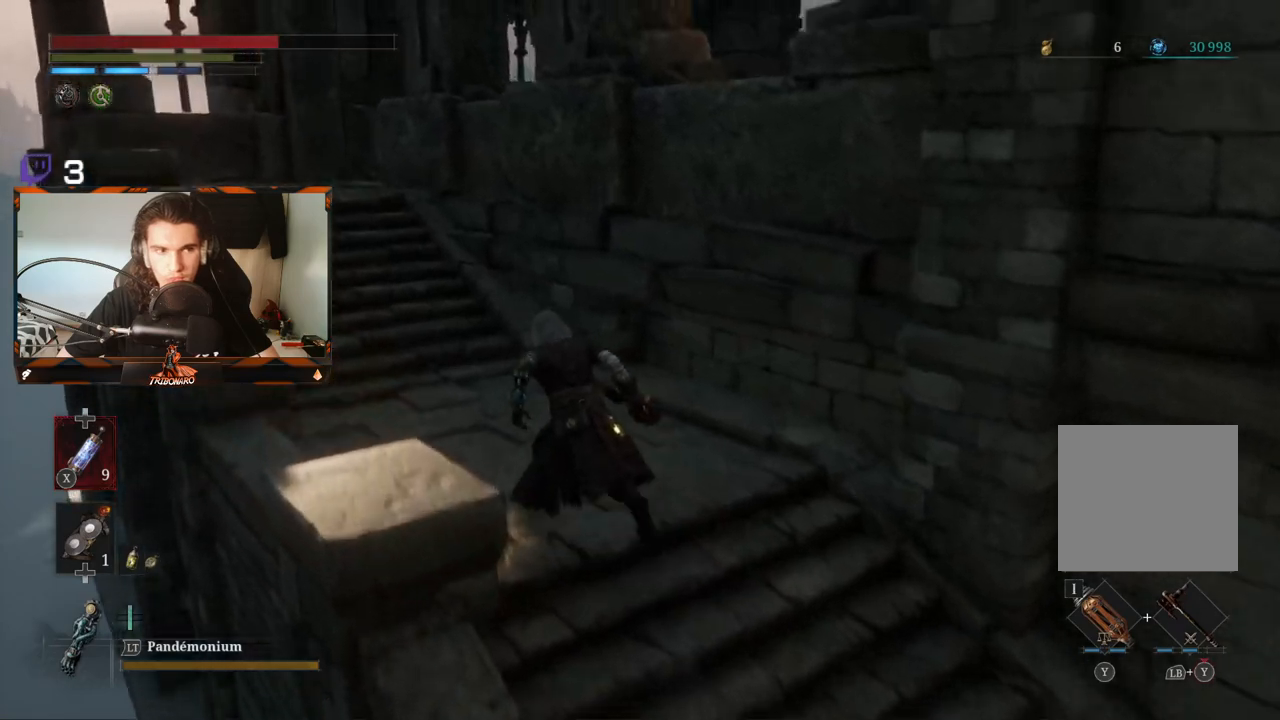
{"buttons": ["B"], "left_stick": "up-left", "right_stick": "center", "events": []}
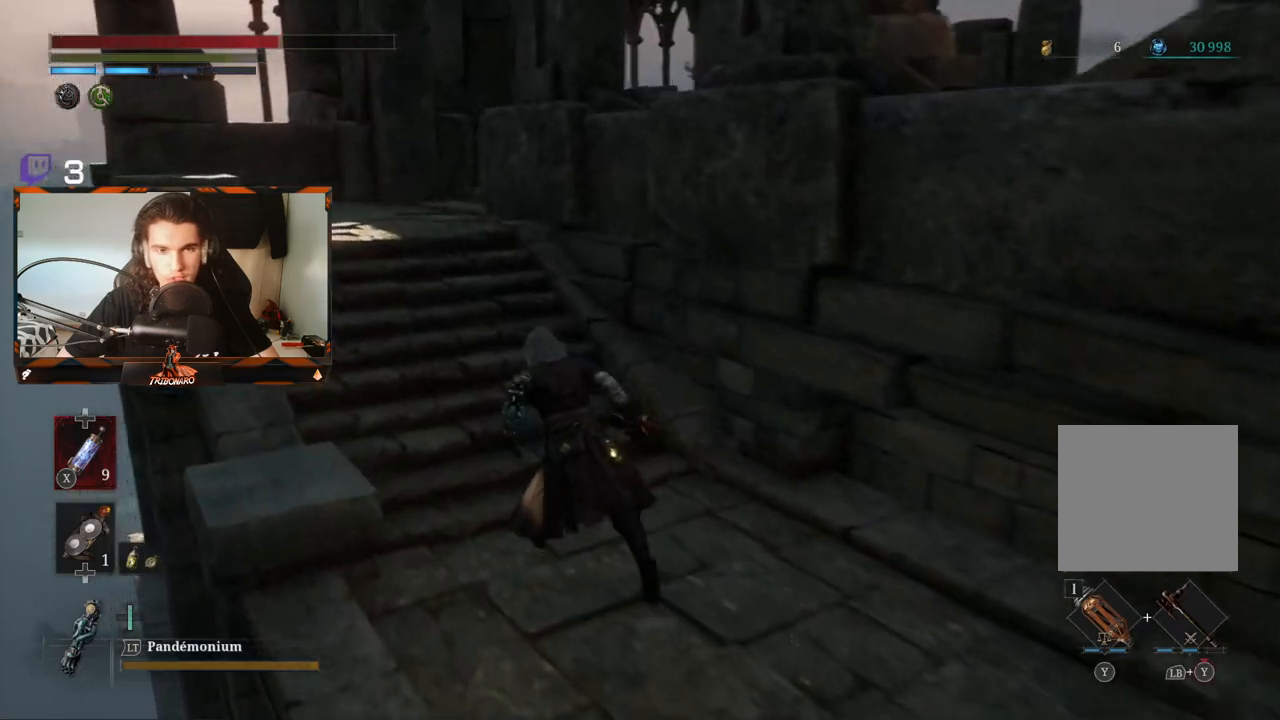
{"buttons": ["B"], "left_stick": "up-left", "right_stick": "right", "events": [[283, "right_stick", "right"]]}
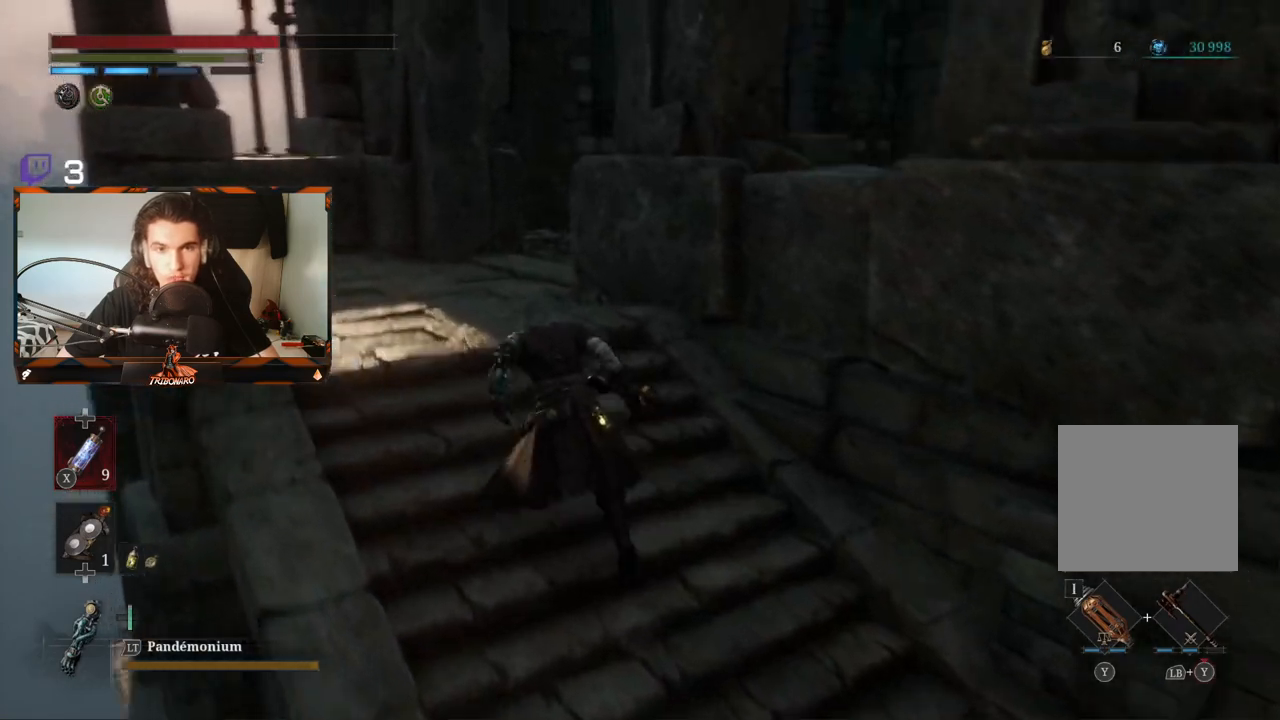
{"buttons": ["B"], "left_stick": "up-left", "right_stick": "right", "events": []}
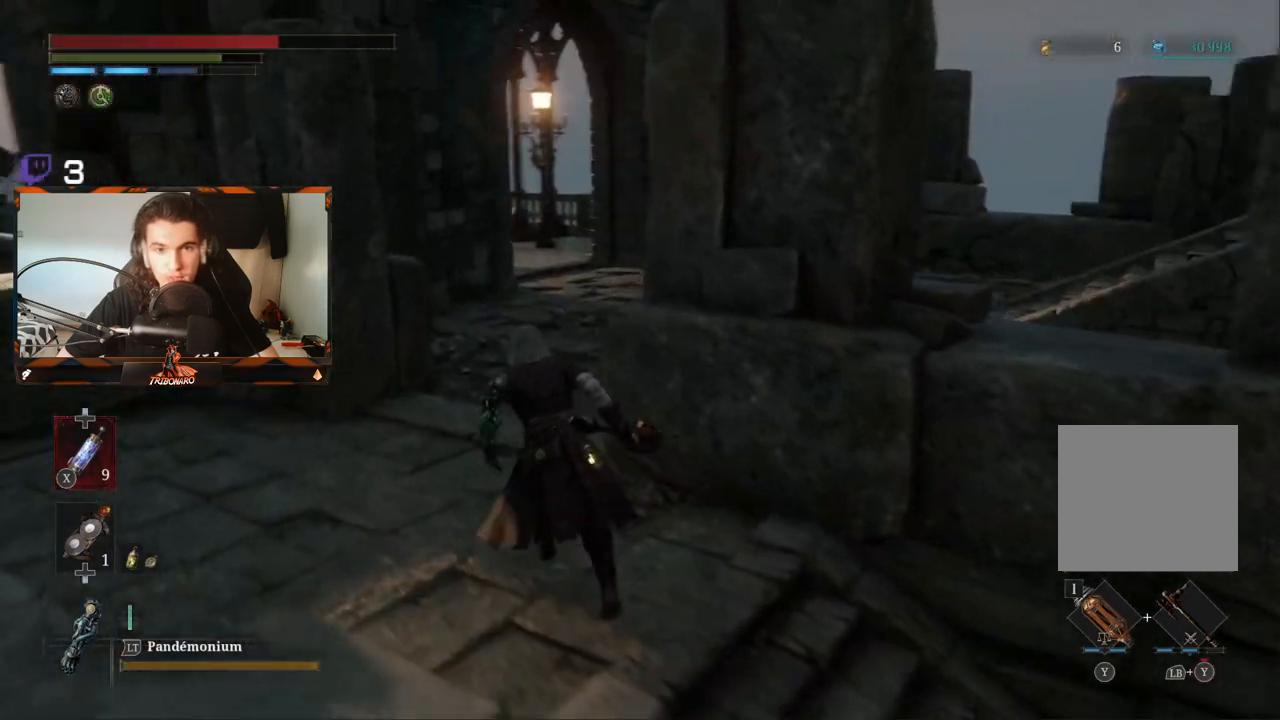
{"buttons": ["B"], "left_stick": "up-left", "right_stick": "center", "events": [[450, "right_stick", "center"]]}
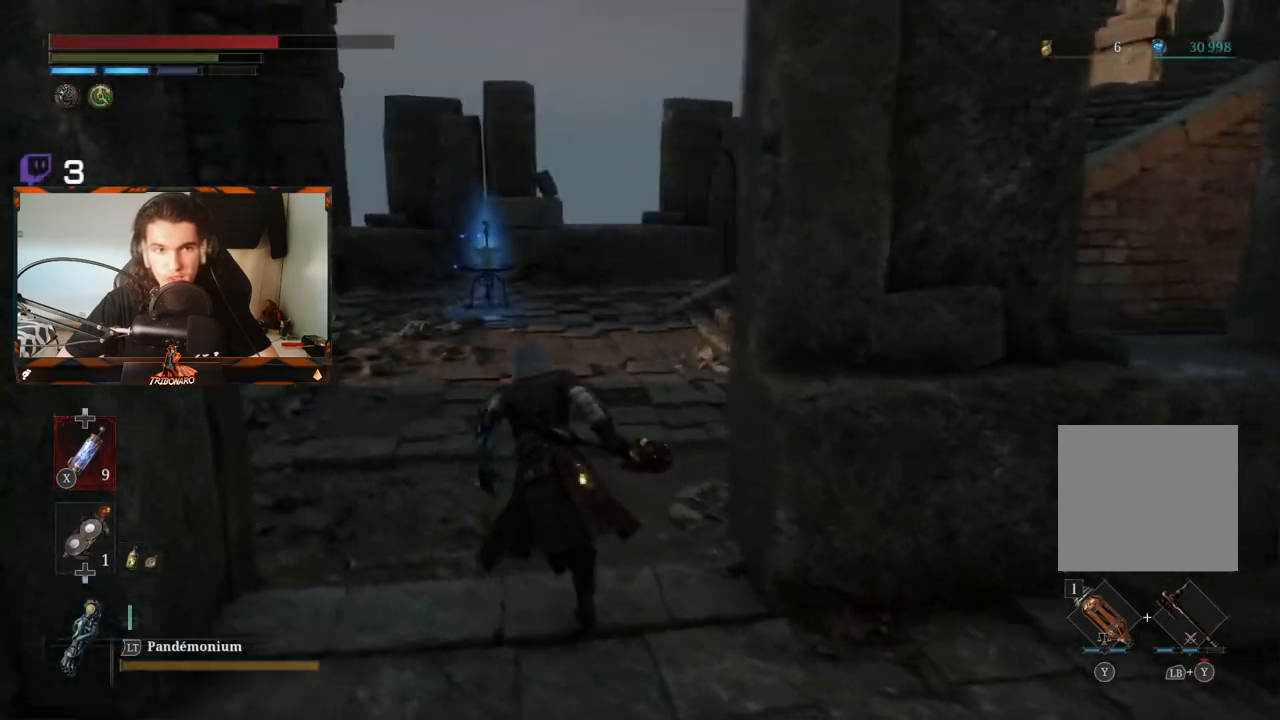
{"buttons": ["B"], "left_stick": "up", "right_stick": "center", "events": [[483, "left_stick", "up"]]}
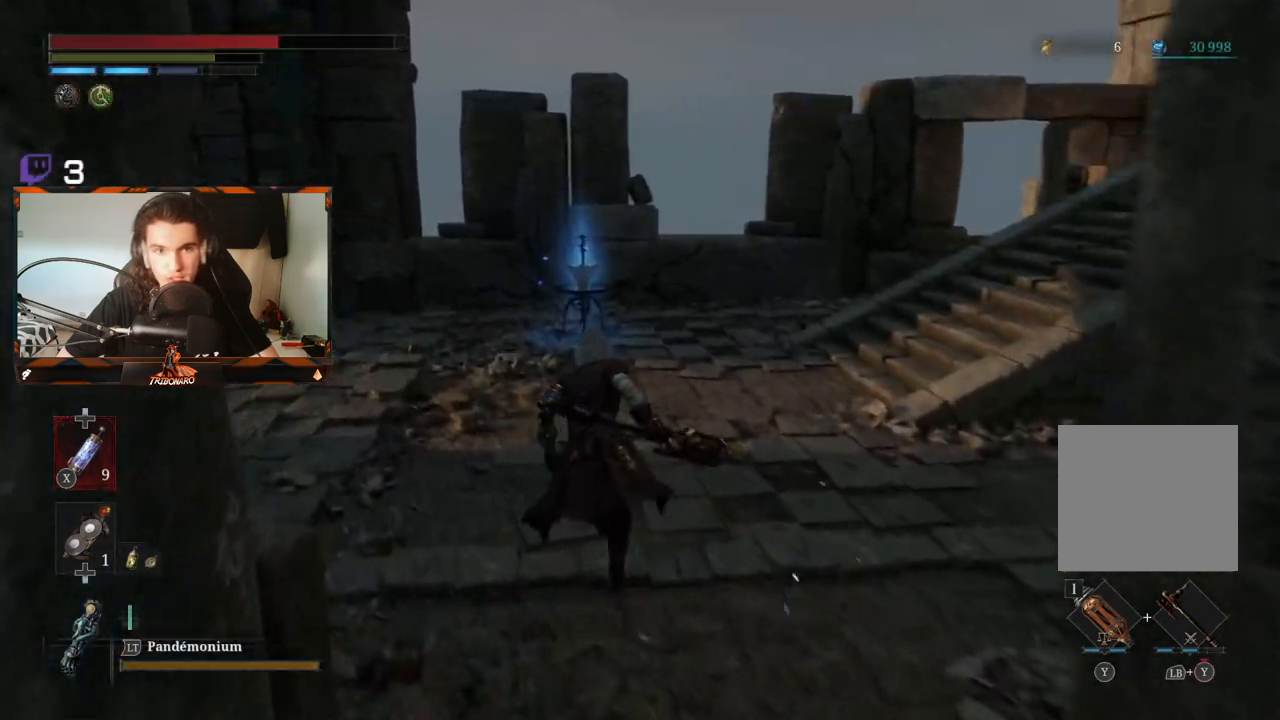
{"buttons": ["B"], "left_stick": "up", "right_stick": "center", "events": []}
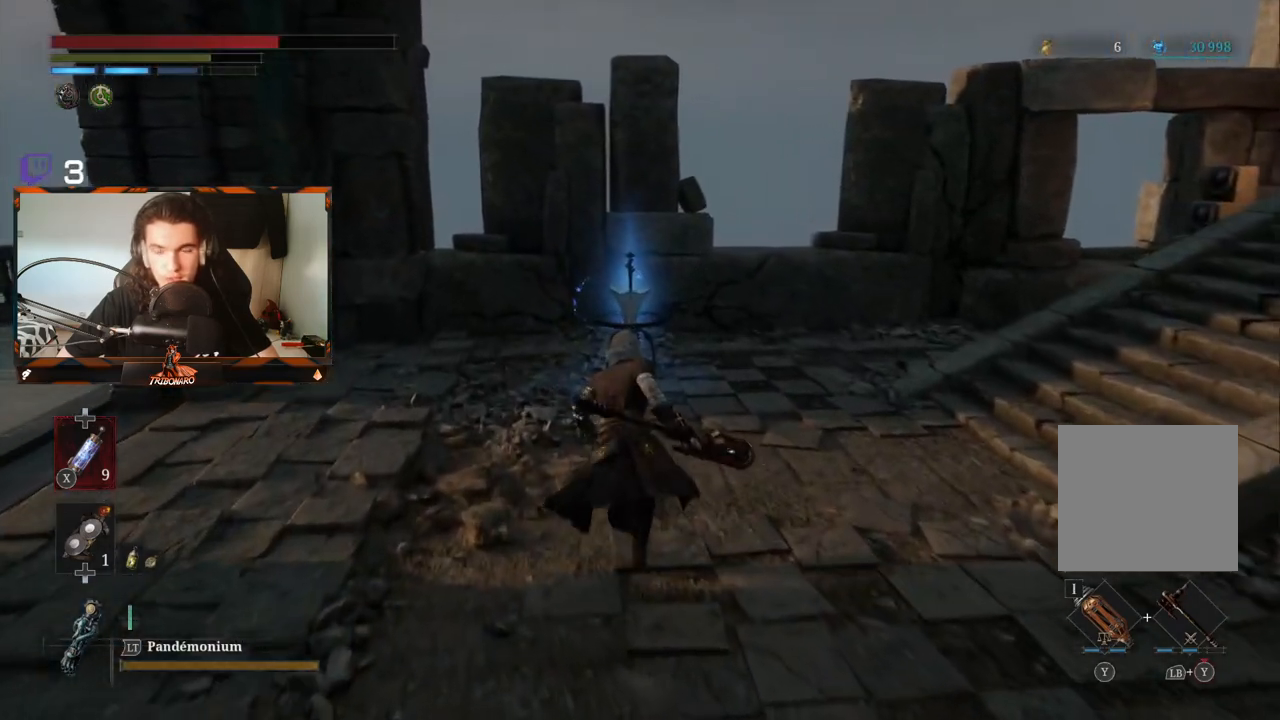
{"buttons": ["B"], "left_stick": "up", "right_stick": "center", "events": []}
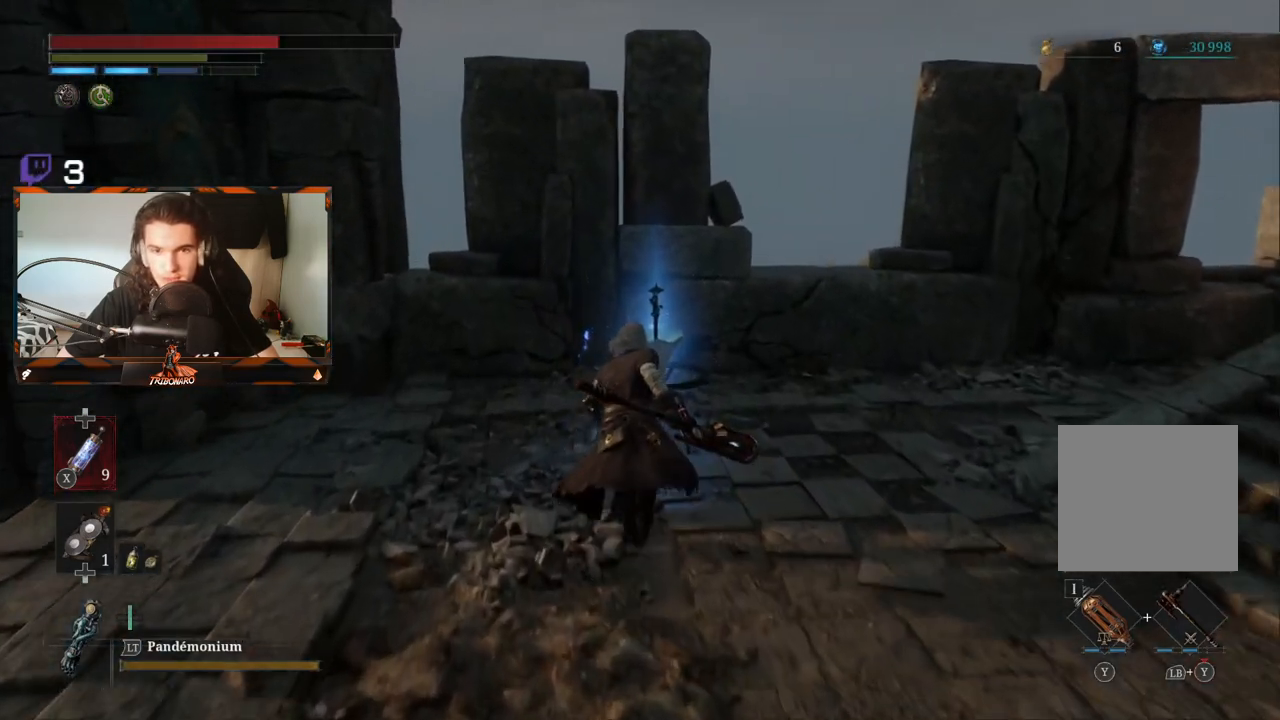
{"buttons": [], "left_stick": "center", "right_stick": "center", "events": [[167, "A", "down"], [217, "left_stick", "center"], [250, "B", "up"], [283, "A", "up"]]}
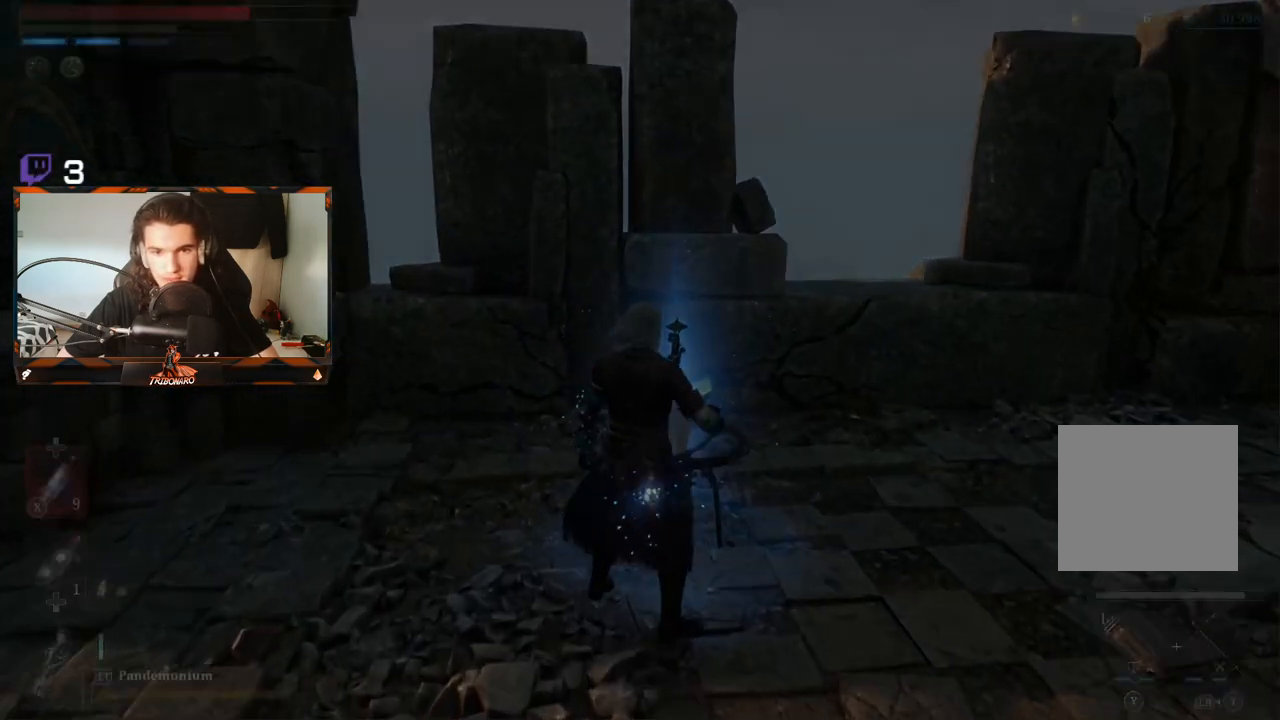
{"buttons": [], "left_stick": "center", "right_stick": "center", "events": []}
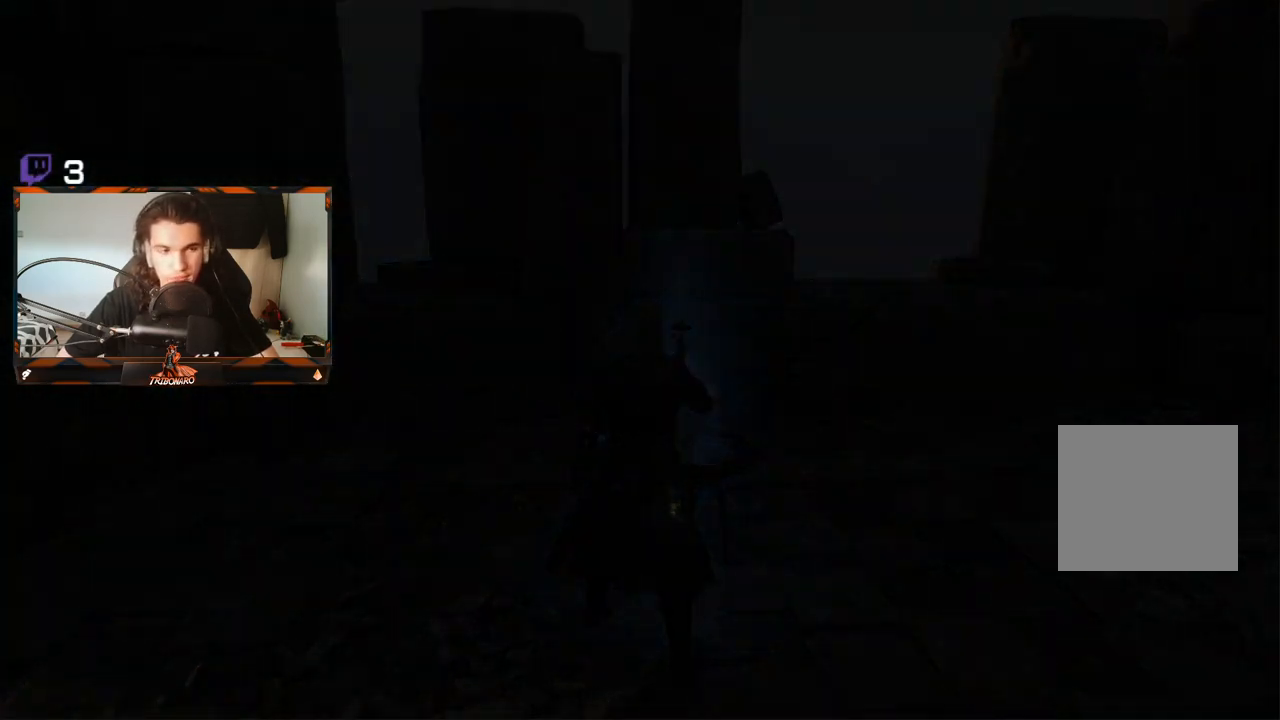
{"buttons": [], "left_stick": "center", "right_stick": "center", "events": []}
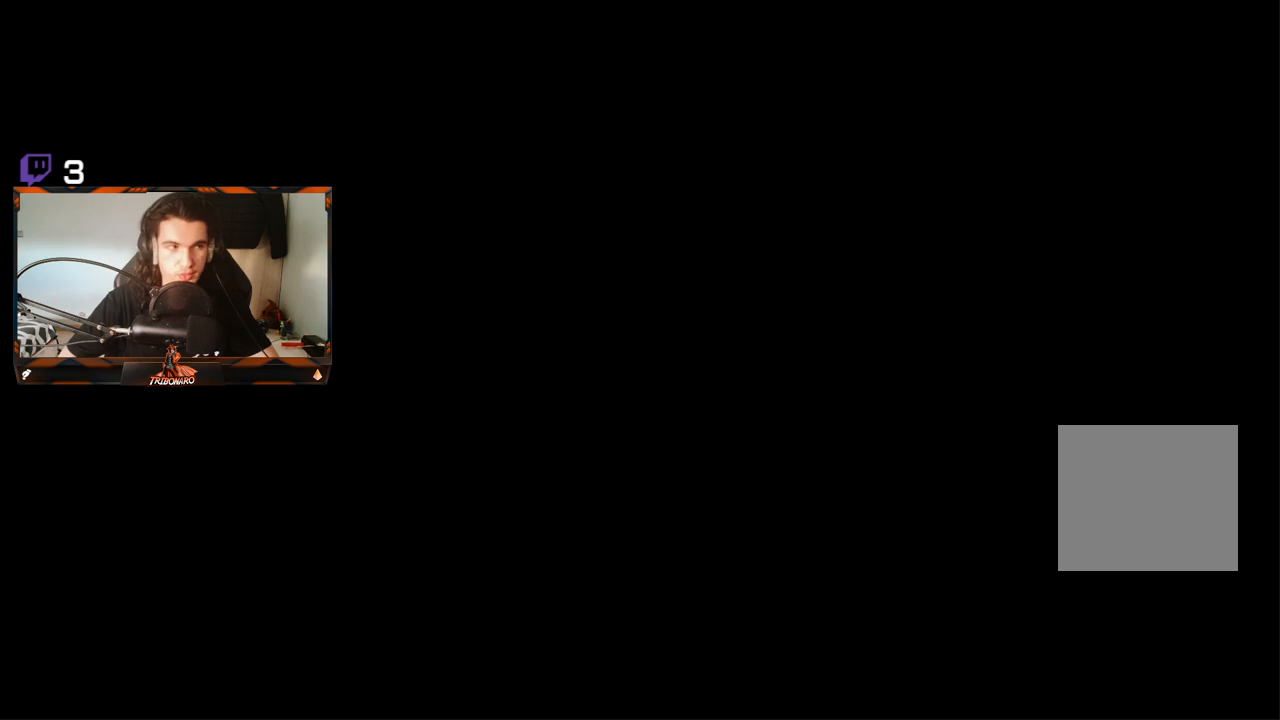
{"buttons": [], "left_stick": "center", "right_stick": "center", "events": []}
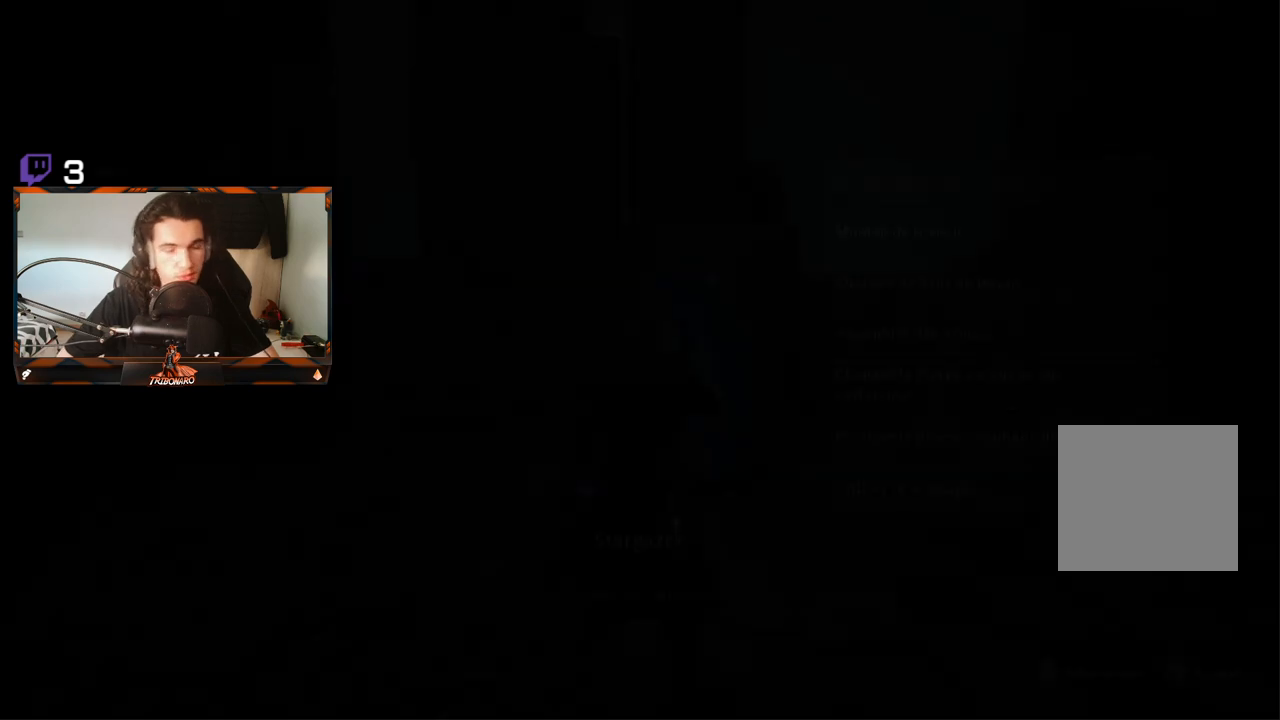
{"buttons": [], "left_stick": "center", "right_stick": "center", "events": [[67, "A", "down"], [150, "A", "up"]]}
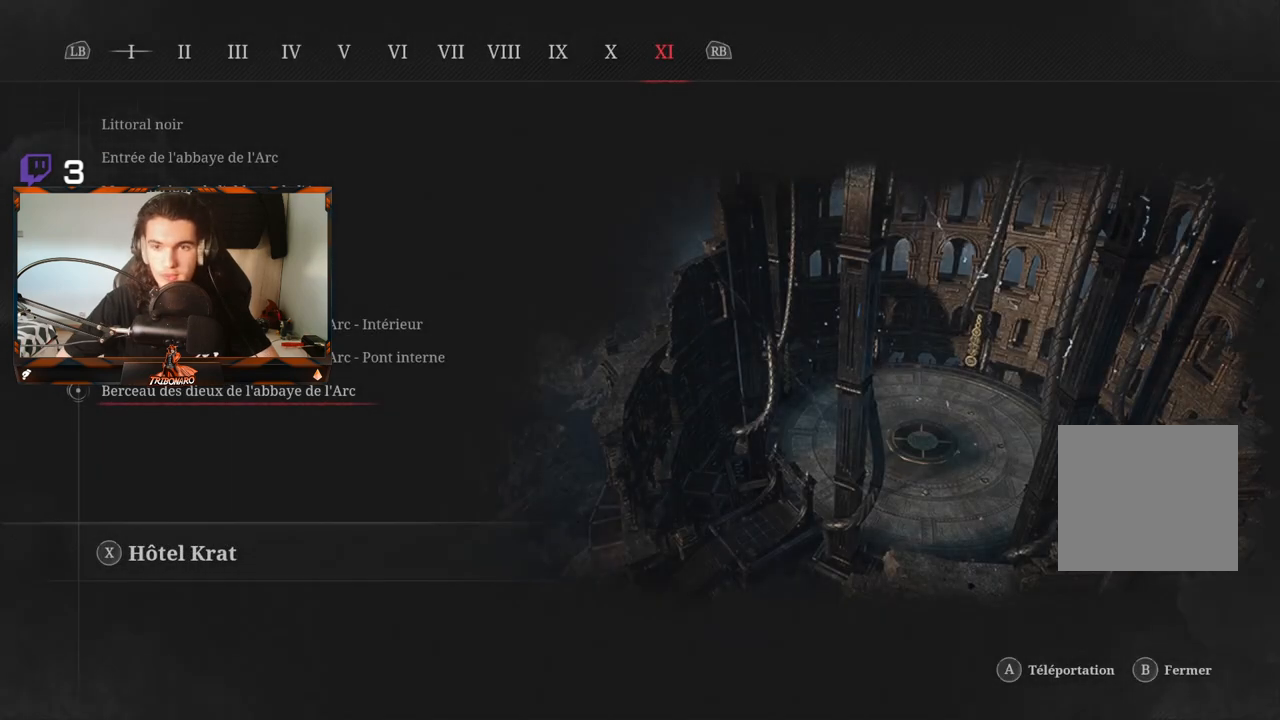
{"buttons": [], "left_stick": "center", "right_stick": "center", "events": []}
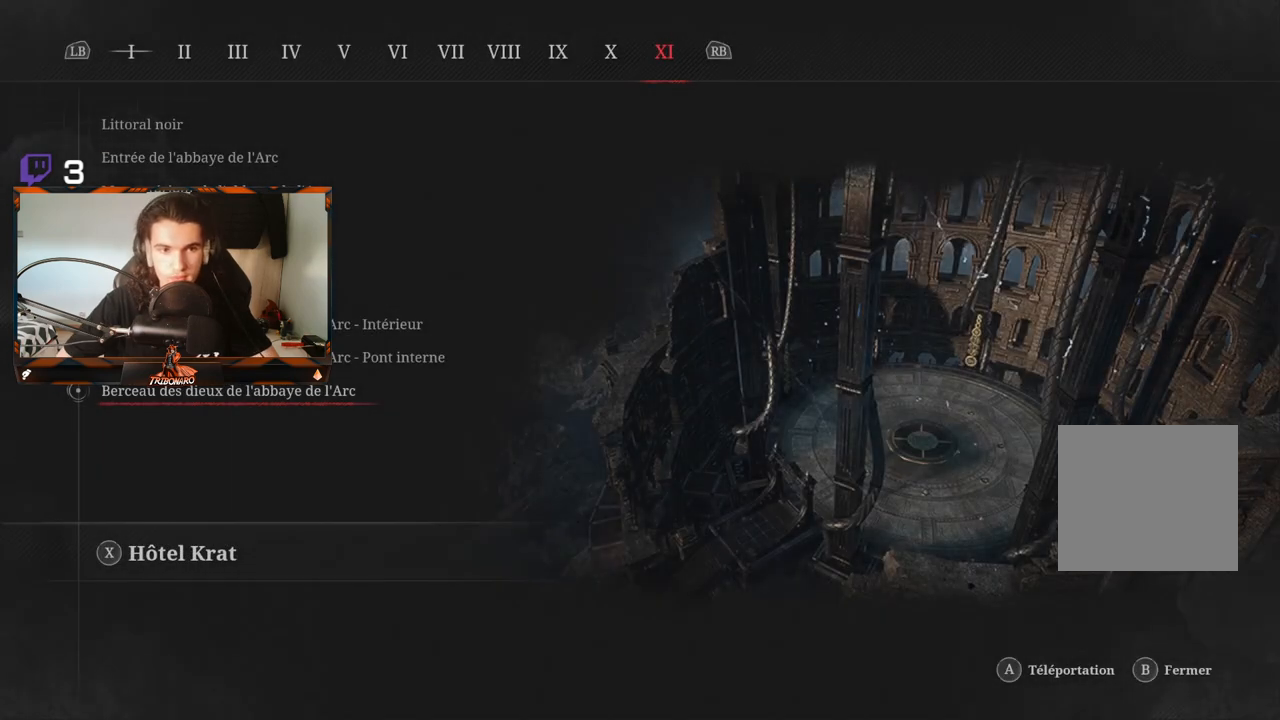
{"buttons": ["A"], "left_stick": "center", "right_stick": "center", "events": [[100, "X", "down"], [167, "X", "up"], [483, "A", "down"]]}
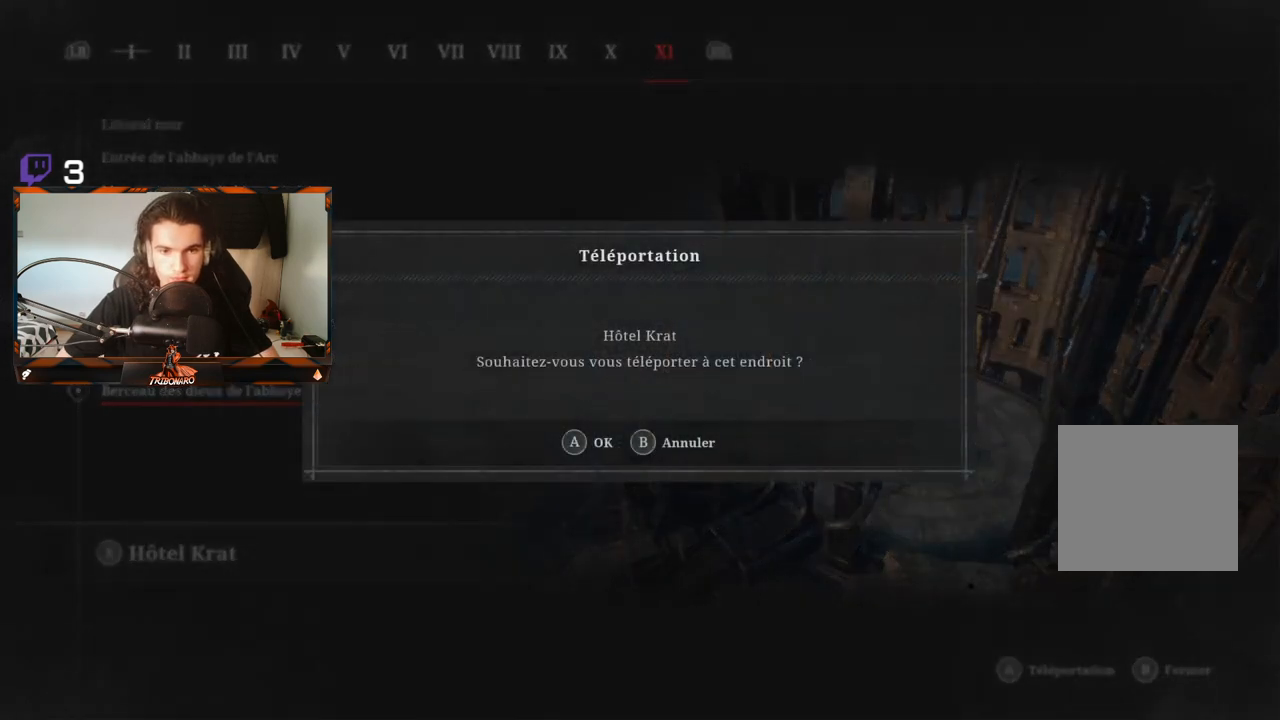
{"buttons": [], "left_stick": "center", "right_stick": "center", "events": [[67, "A", "up"]]}